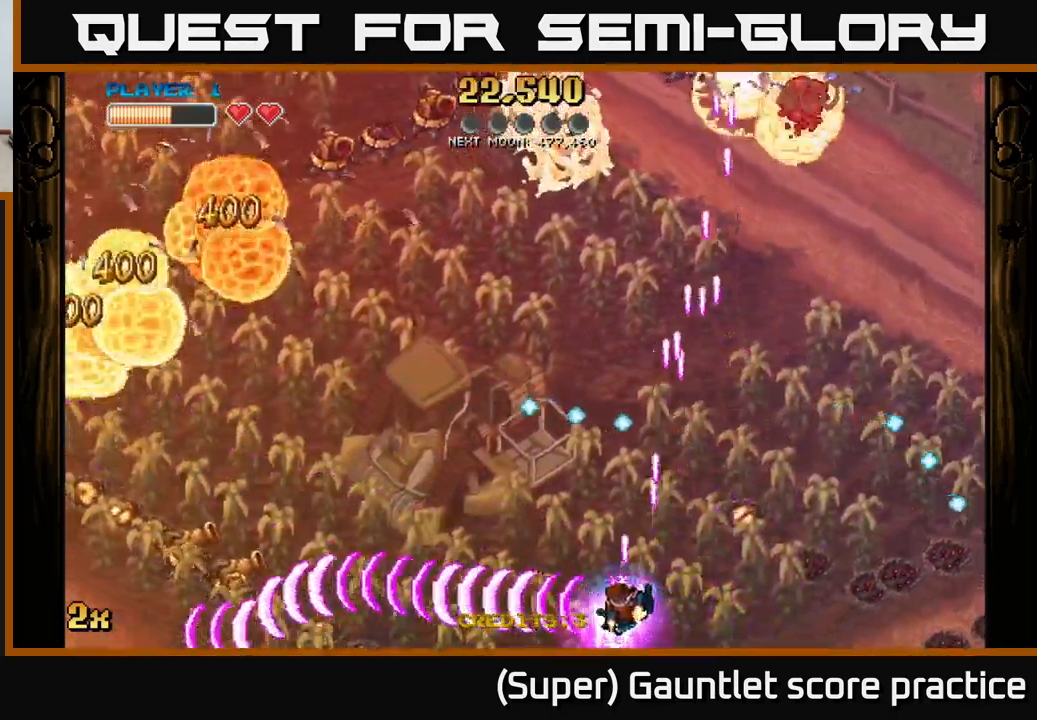
Gameplay with a controller (Xbox layout); each line is a JSON object with the inputs held at the frame after it. "events" lists button and stick changes between this image and that frame as [ms after this image, input, new state], when the widget could be followed in between. Not read: right_stick.
{"buttons": ["A"], "left_stick": "left", "events": [[33, "X", "down"], [200, "X", "up"], [350, "X", "down"], [467, "X", "up"]]}
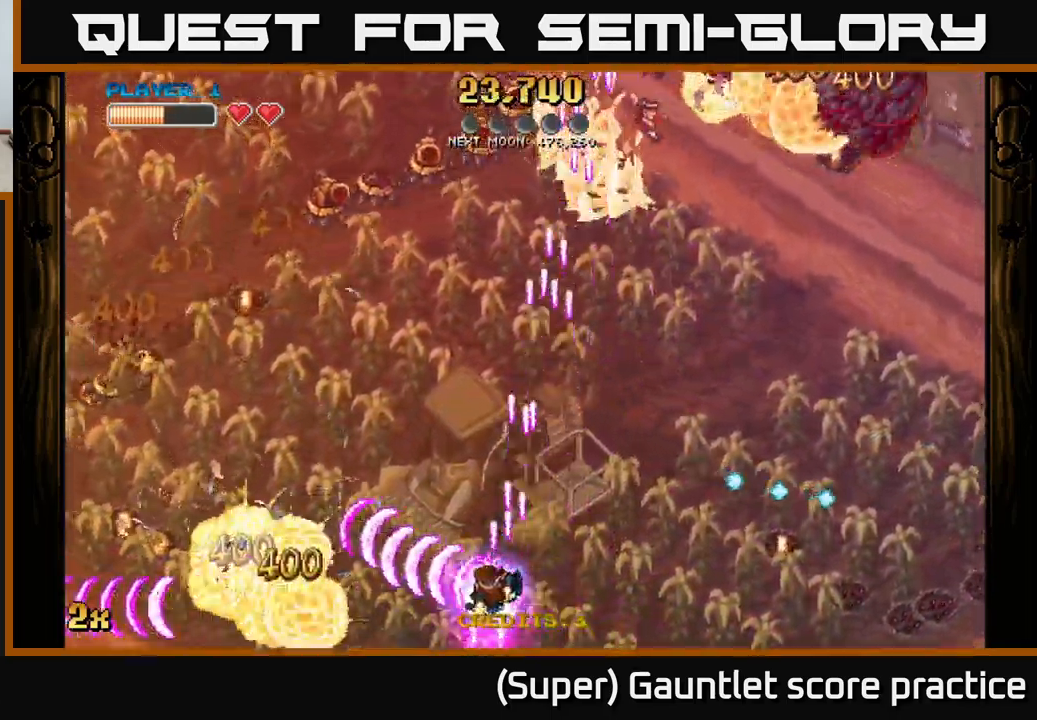
{"buttons": ["A"], "left_stick": "left", "events": []}
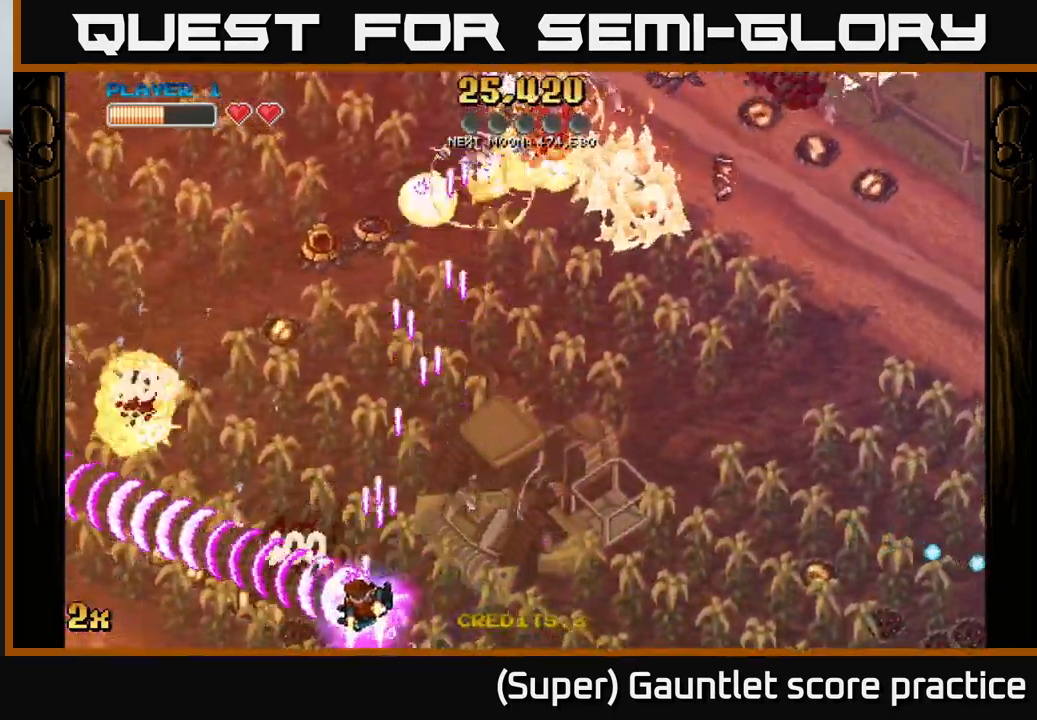
{"buttons": ["A"], "left_stick": "left", "events": []}
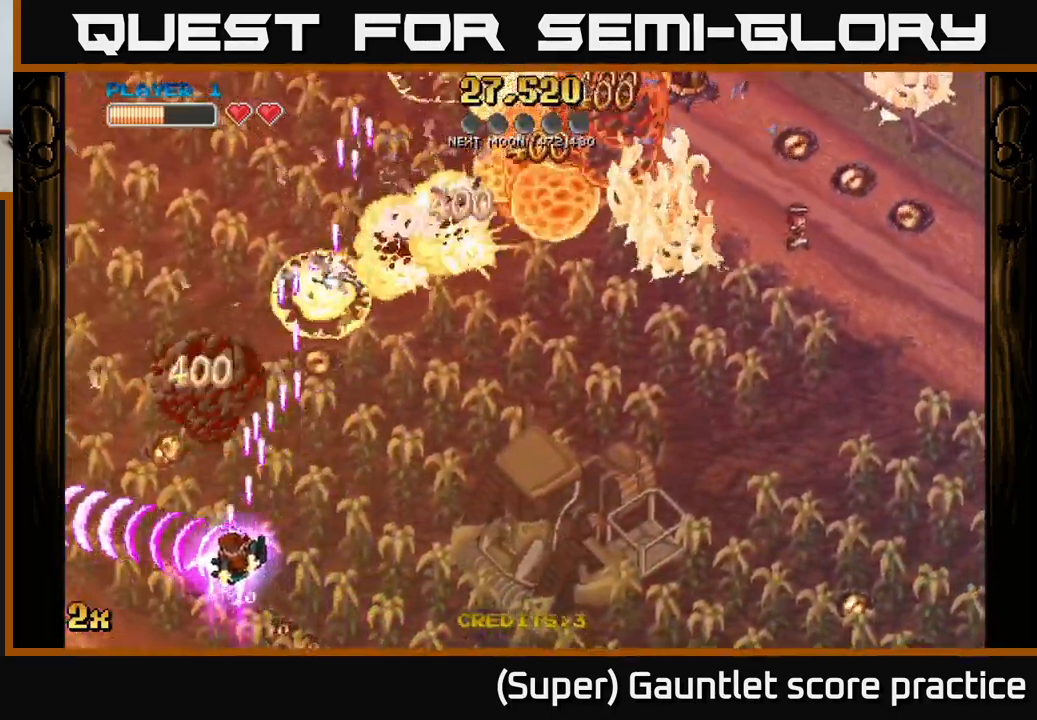
{"buttons": ["A"], "left_stick": "up-right", "events": [[250, "left_stick", "up"], [300, "left_stick", "up-right"], [317, "X", "down"], [450, "X", "up"]]}
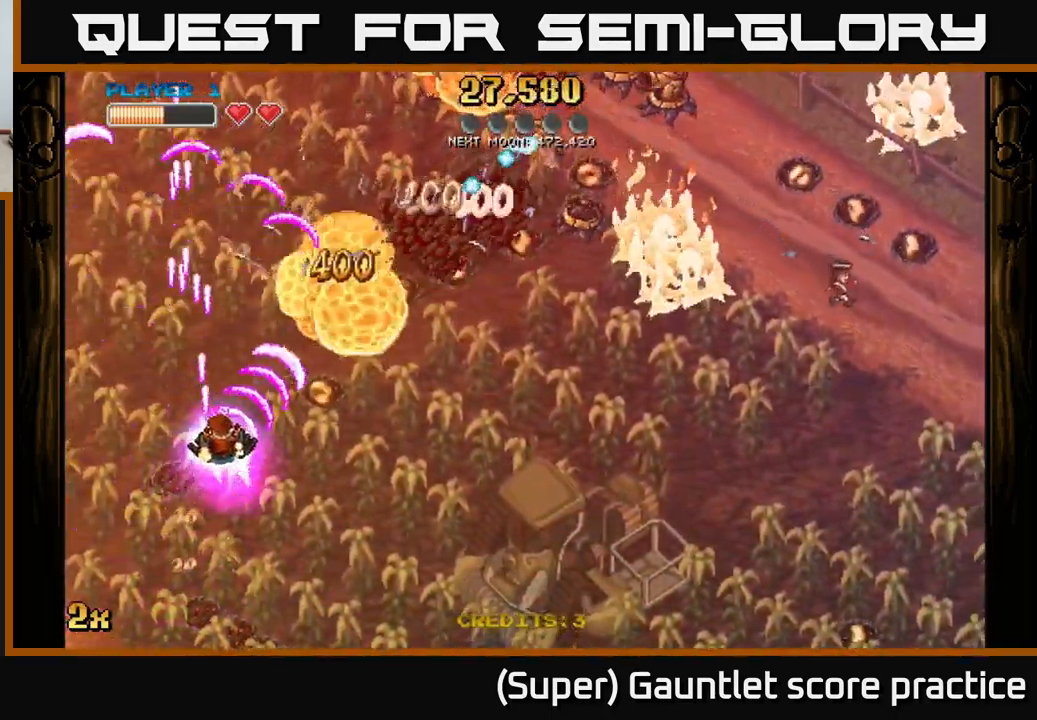
{"buttons": ["A"], "left_stick": "up-right", "events": []}
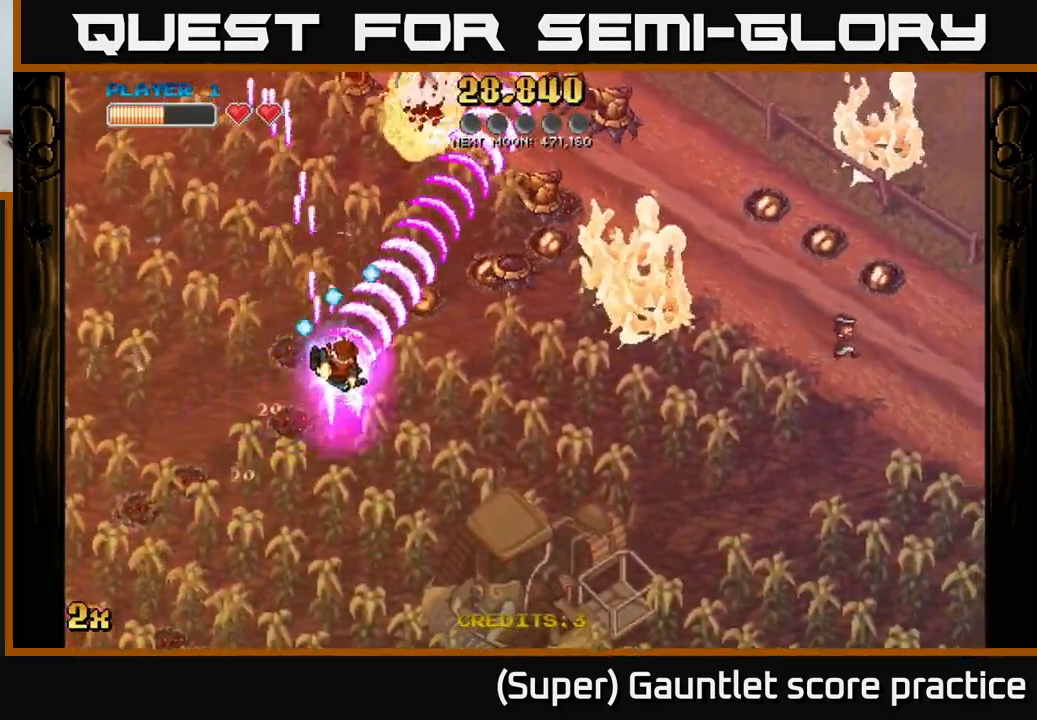
{"buttons": ["A"], "left_stick": "up-right", "events": []}
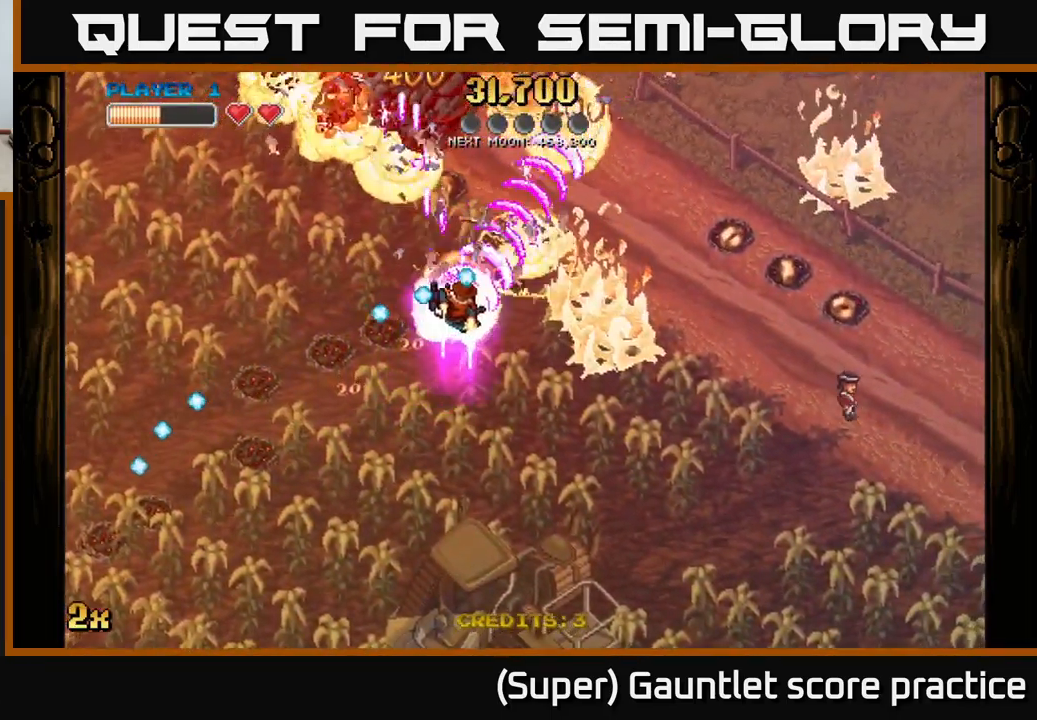
{"buttons": ["A"], "left_stick": "up-left", "events": [[283, "left_stick", "up-left"], [300, "X", "down"], [433, "X", "up"]]}
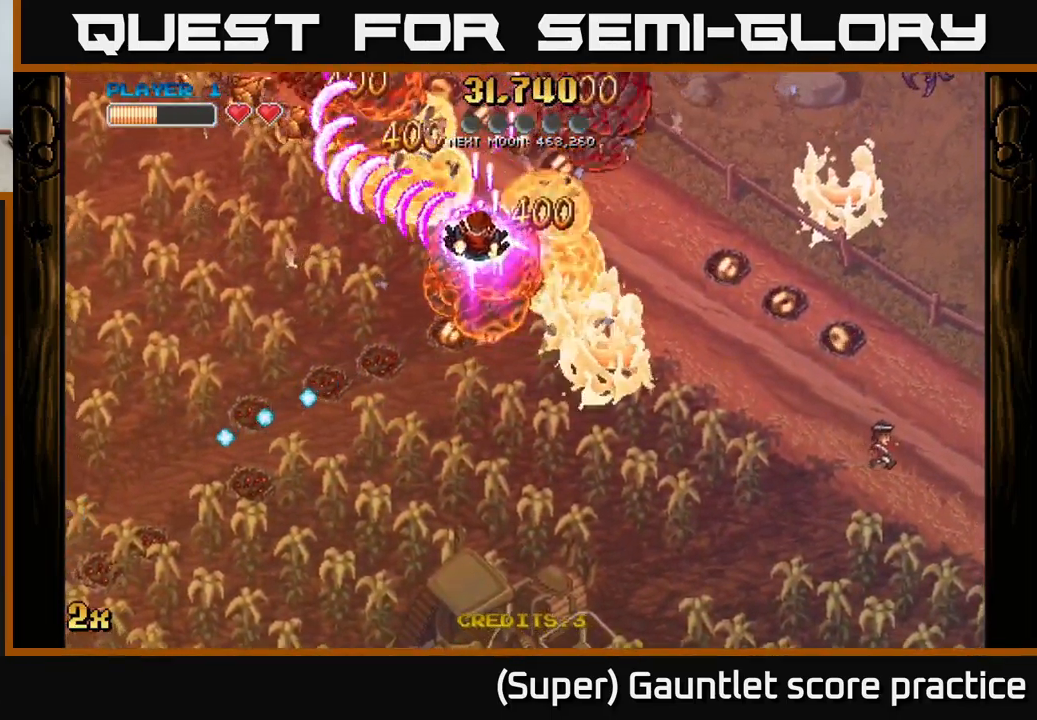
{"buttons": ["A"], "left_stick": "right", "events": [[83, "left_stick", "down-right"], [249, "left_stick", "right"]]}
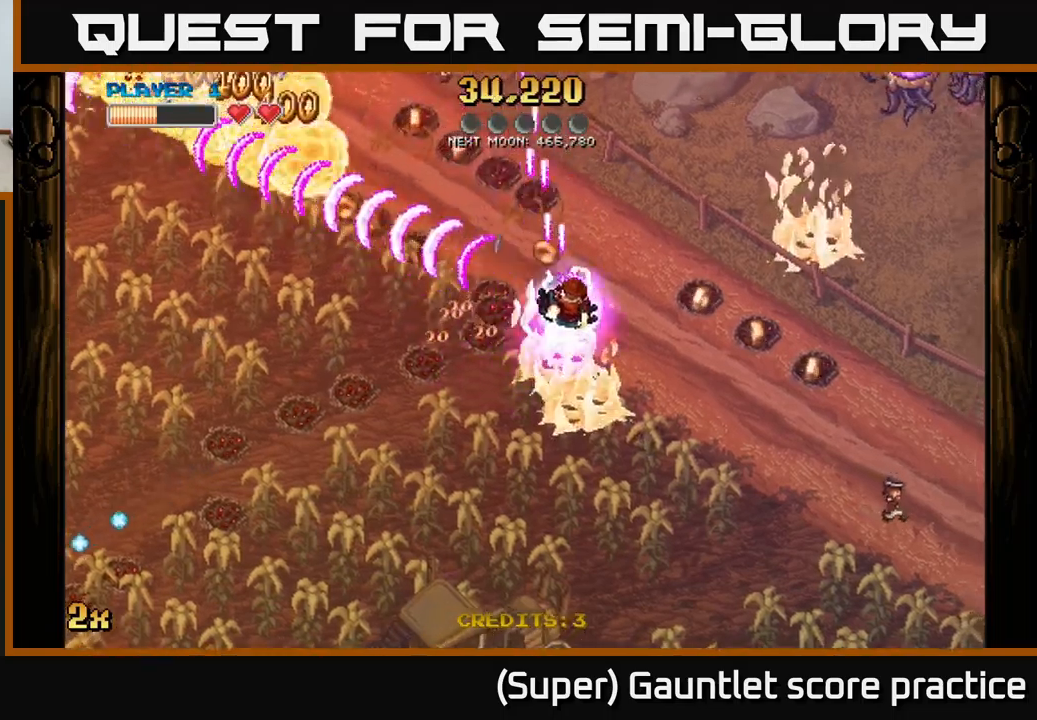
{"buttons": ["A"], "left_stick": "up-right", "events": [[317, "left_stick", "up-right"], [334, "X", "down"], [434, "X", "up"]]}
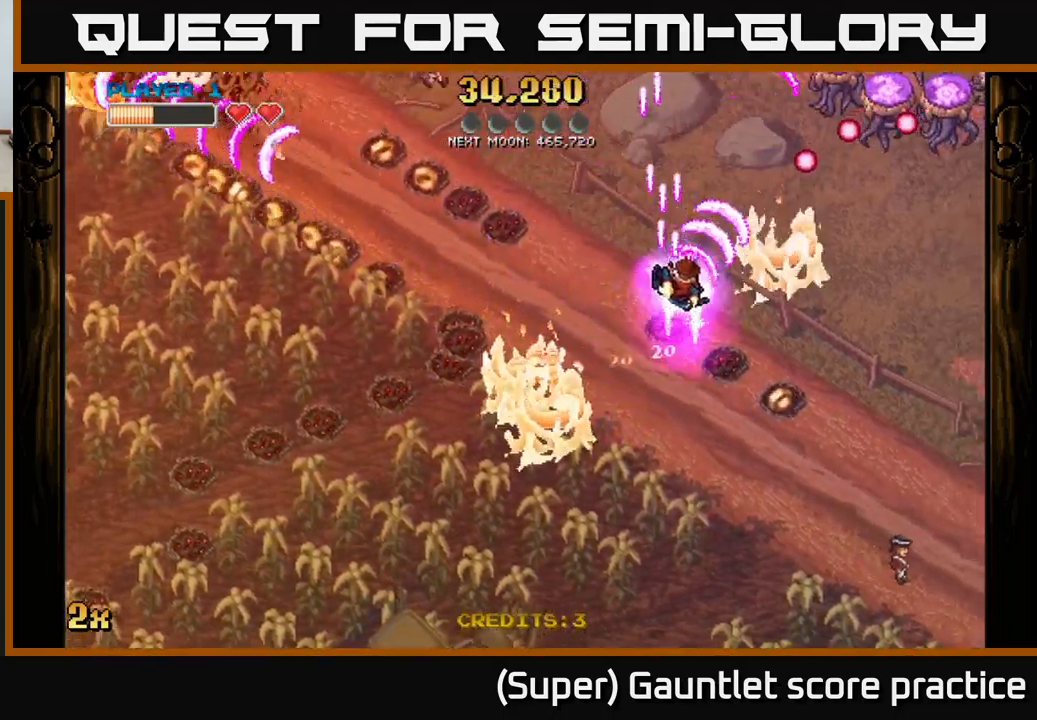
{"buttons": ["A"], "left_stick": "right", "events": [[17, "left_stick", "right"]]}
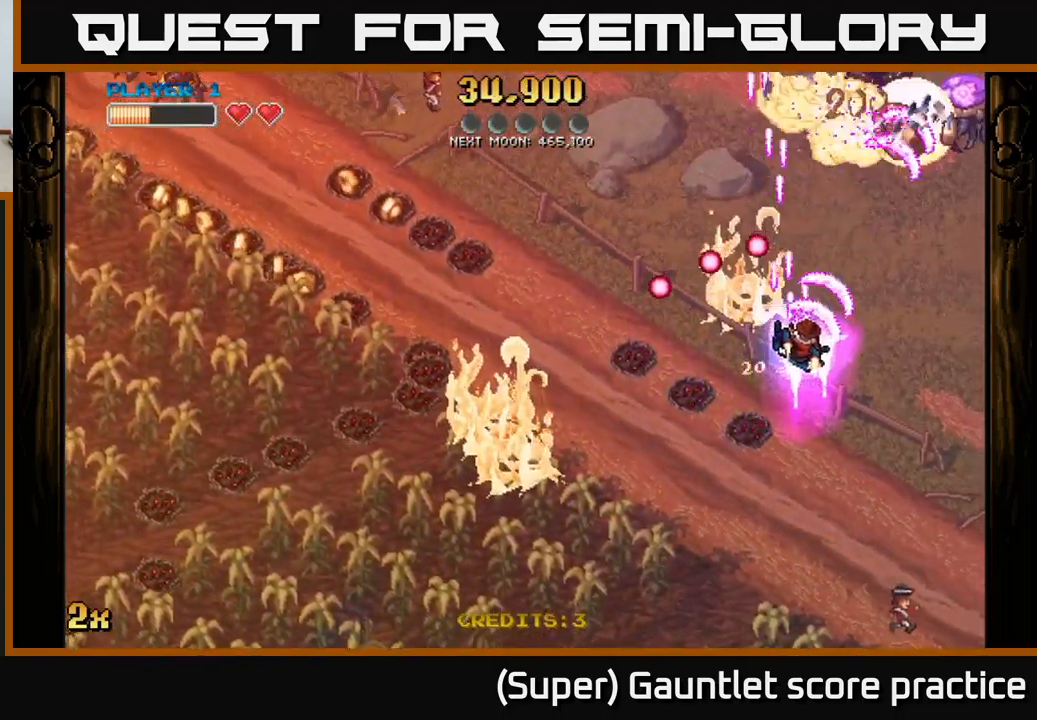
{"buttons": ["A"], "left_stick": "down", "events": [[217, "X", "down"], [217, "left_stick", "up"], [334, "X", "up"], [484, "left_stick", "down"]]}
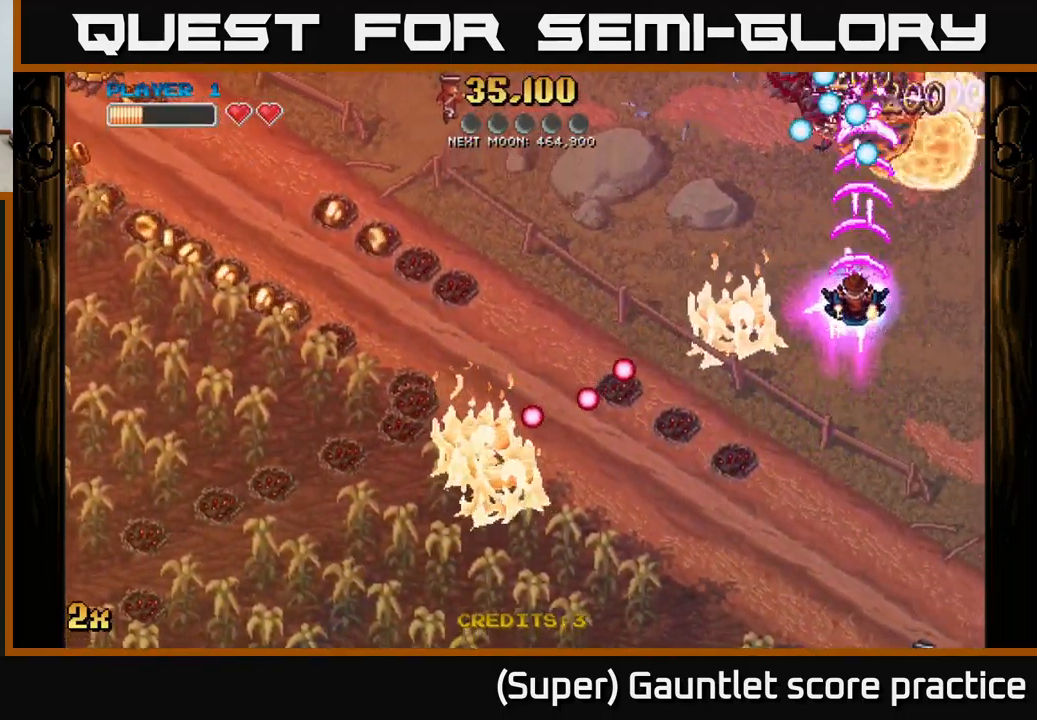
{"buttons": ["A"], "left_stick": "center", "events": [[384, "left_stick", "center"]]}
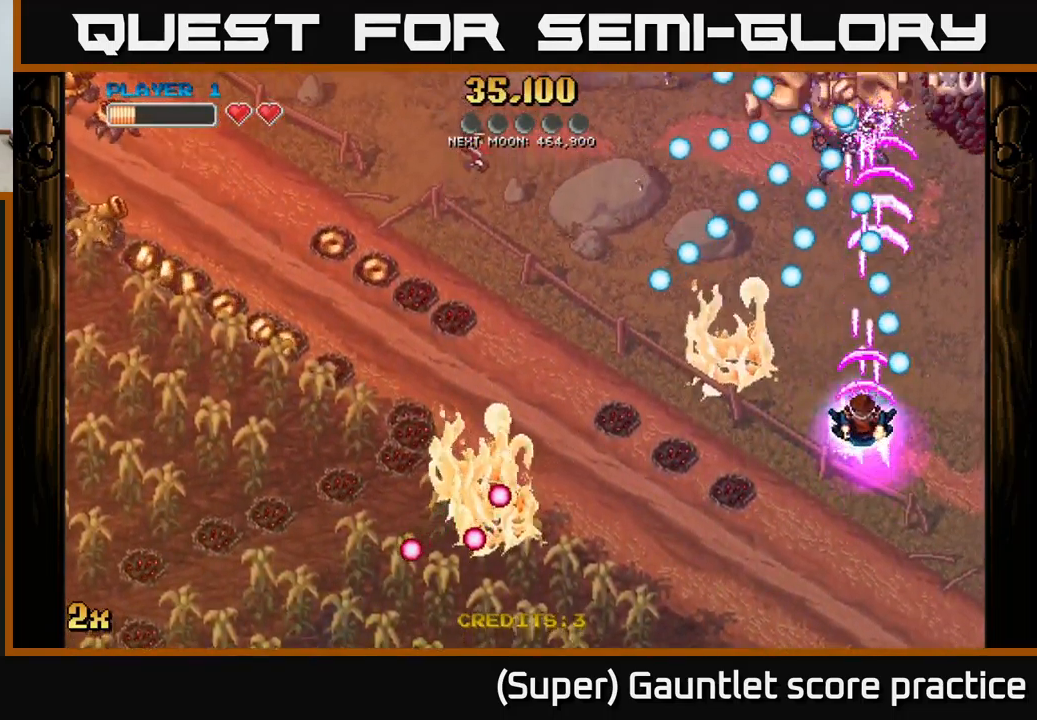
{"buttons": ["A"], "left_stick": "up", "events": [[150, "left_stick", "up-left"], [250, "left_stick", "up"]]}
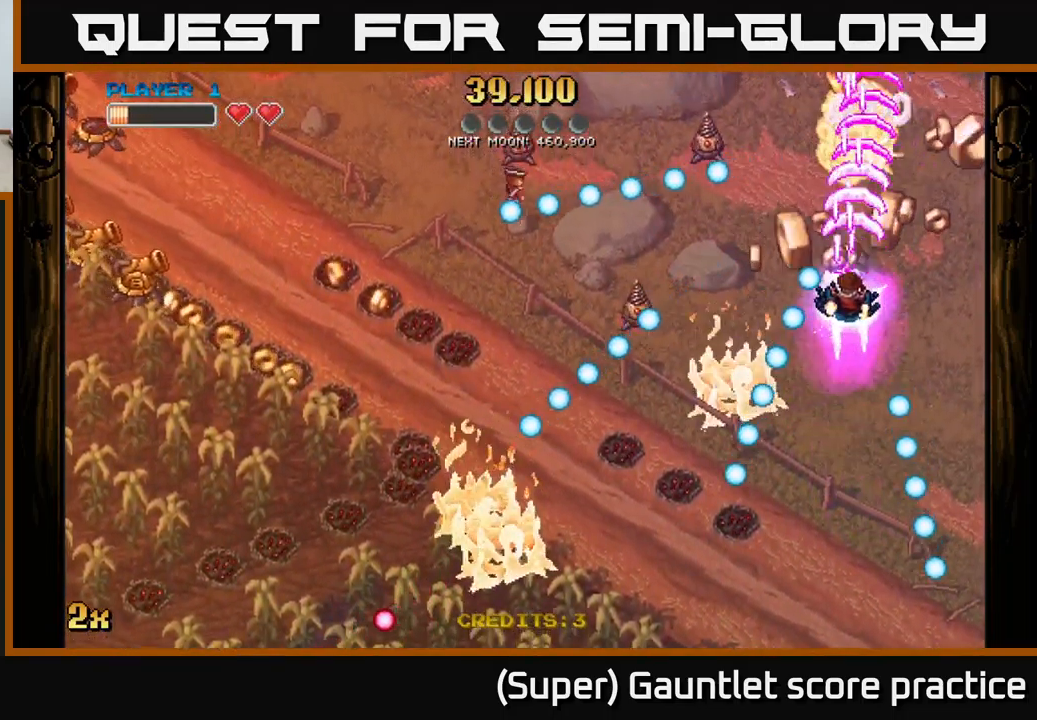
{"buttons": ["A"], "left_stick": "left", "events": [[50, "left_stick", "up-right"], [200, "left_stick", "right"], [434, "left_stick", "left"]]}
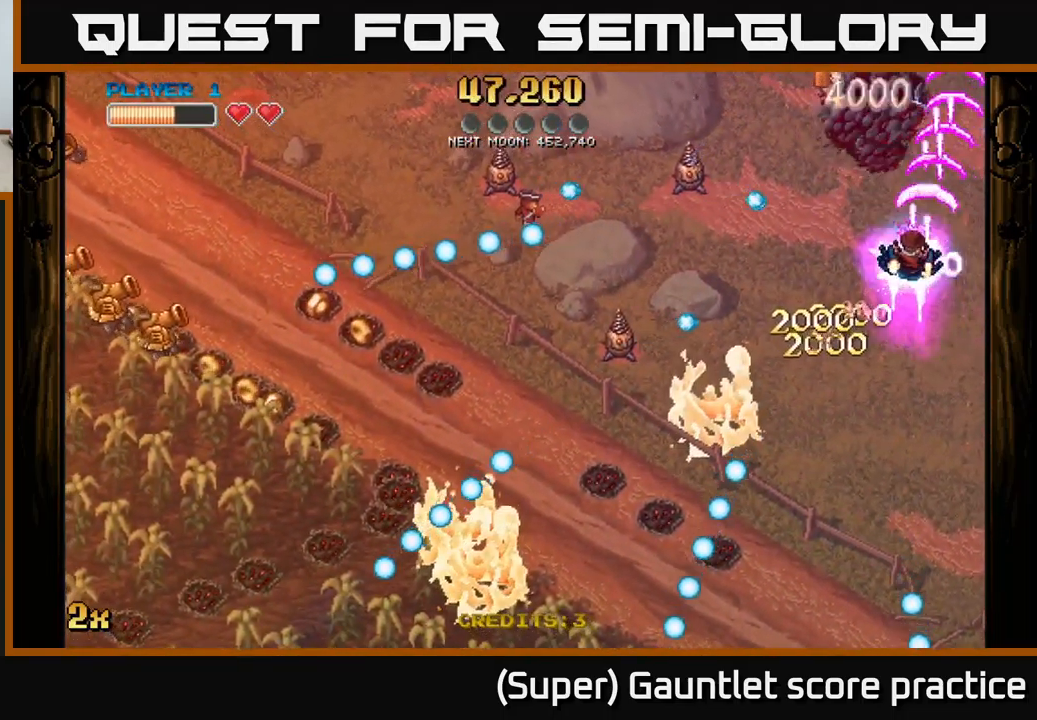
{"buttons": ["A"], "left_stick": "up-right", "events": [[17, "X", "down"], [134, "X", "up"], [134, "left_stick", "up-right"]]}
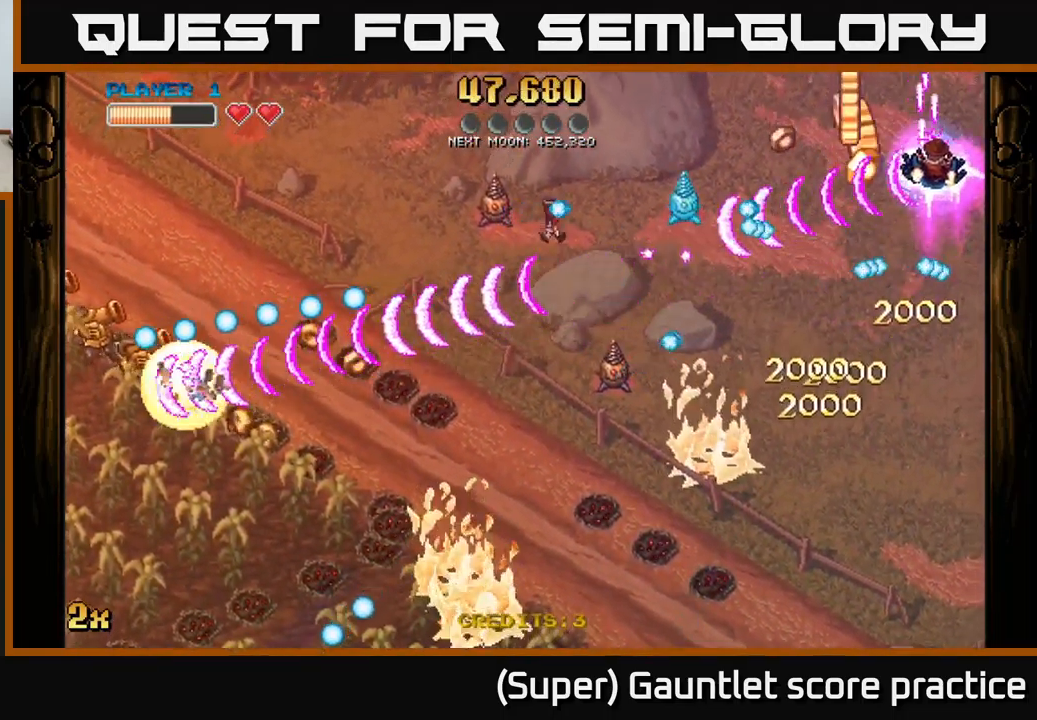
{"buttons": ["A"], "left_stick": "left", "events": [[100, "left_stick", "up-left"], [184, "left_stick", "left"]]}
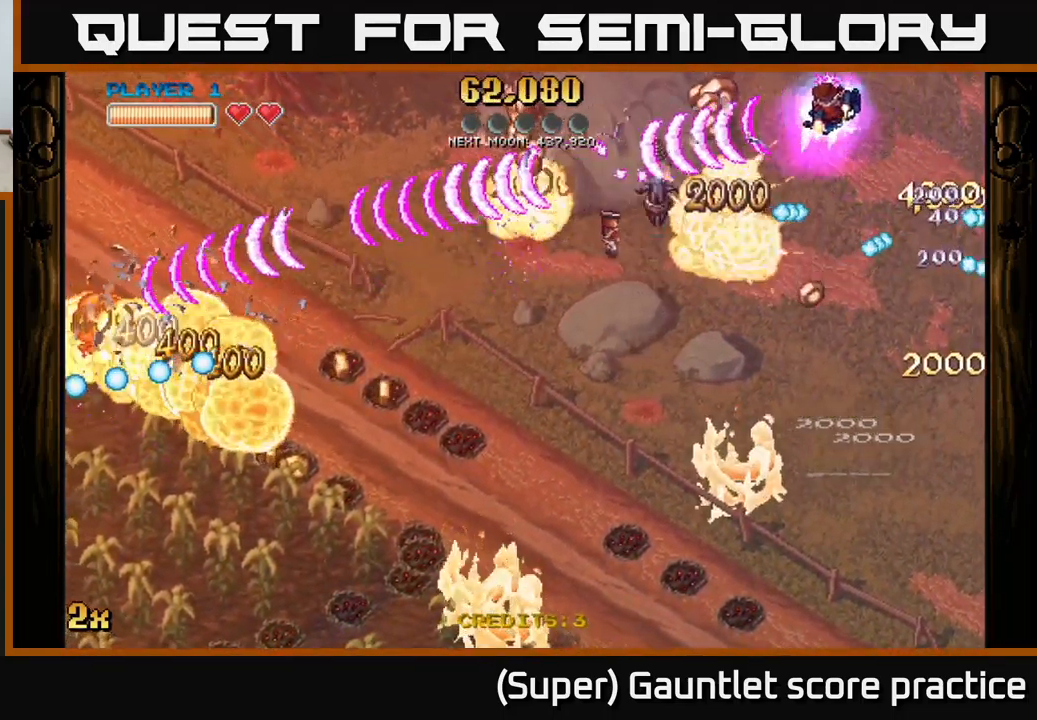
{"buttons": ["A"], "left_stick": "down-right", "events": [[267, "left_stick", "down-left"], [317, "X", "down"], [417, "X", "up"], [500, "left_stick", "down-right"]]}
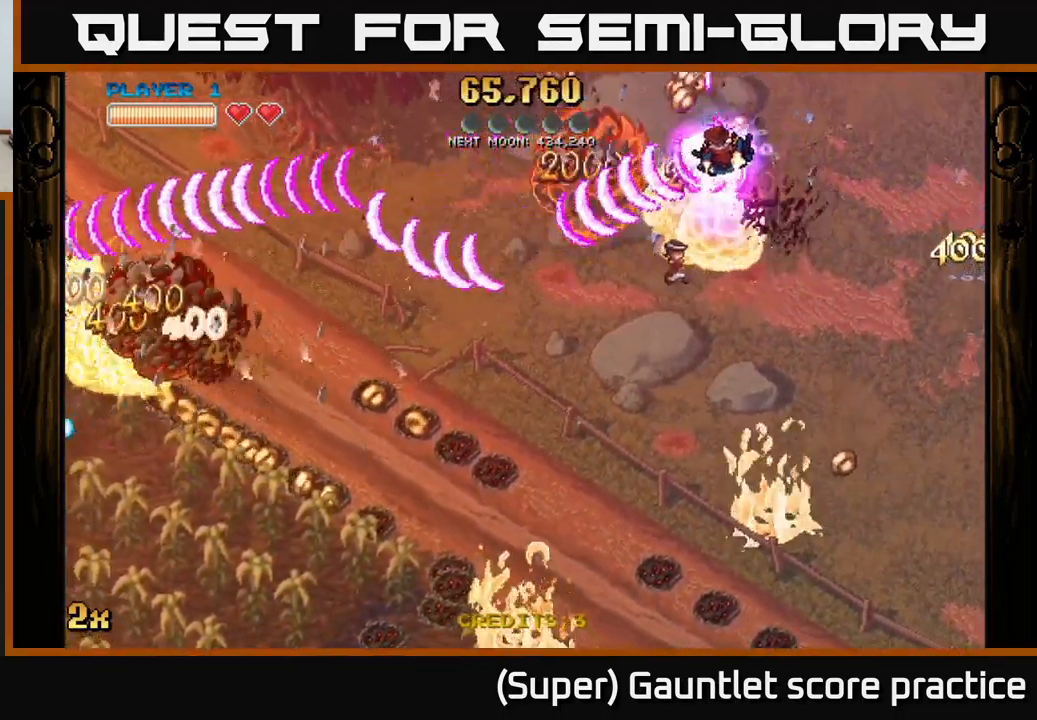
{"buttons": ["A"], "left_stick": "down-left", "events": [[117, "left_stick", "up-right"], [184, "left_stick", "up-left"], [501, "left_stick", "down-left"]]}
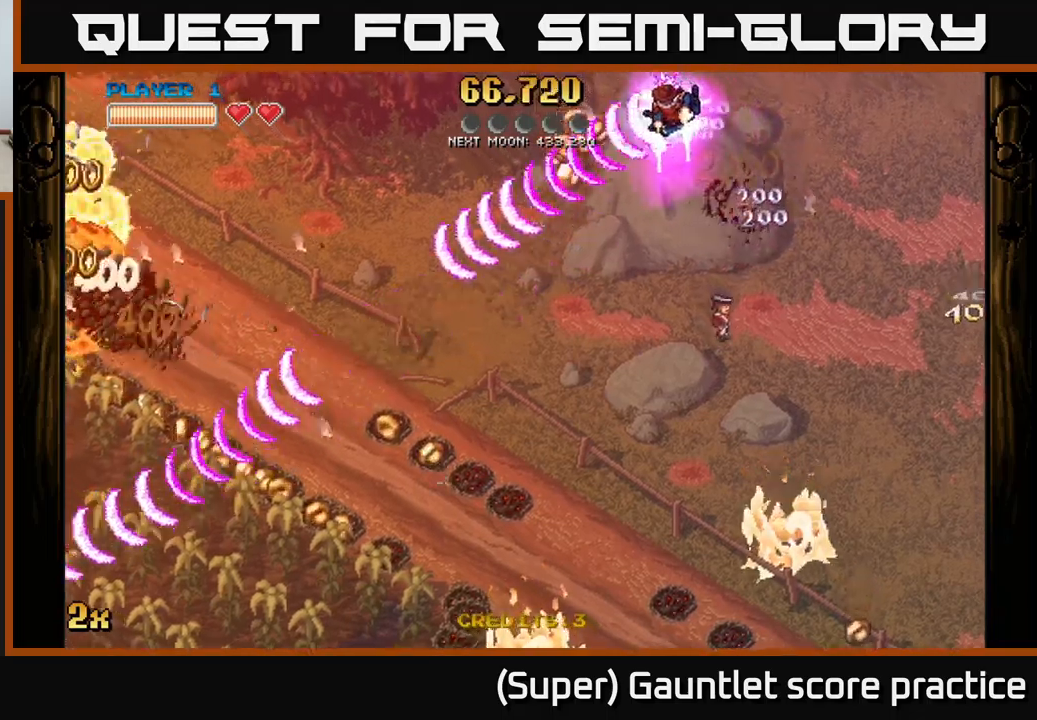
{"buttons": ["A"], "left_stick": "down-left", "events": []}
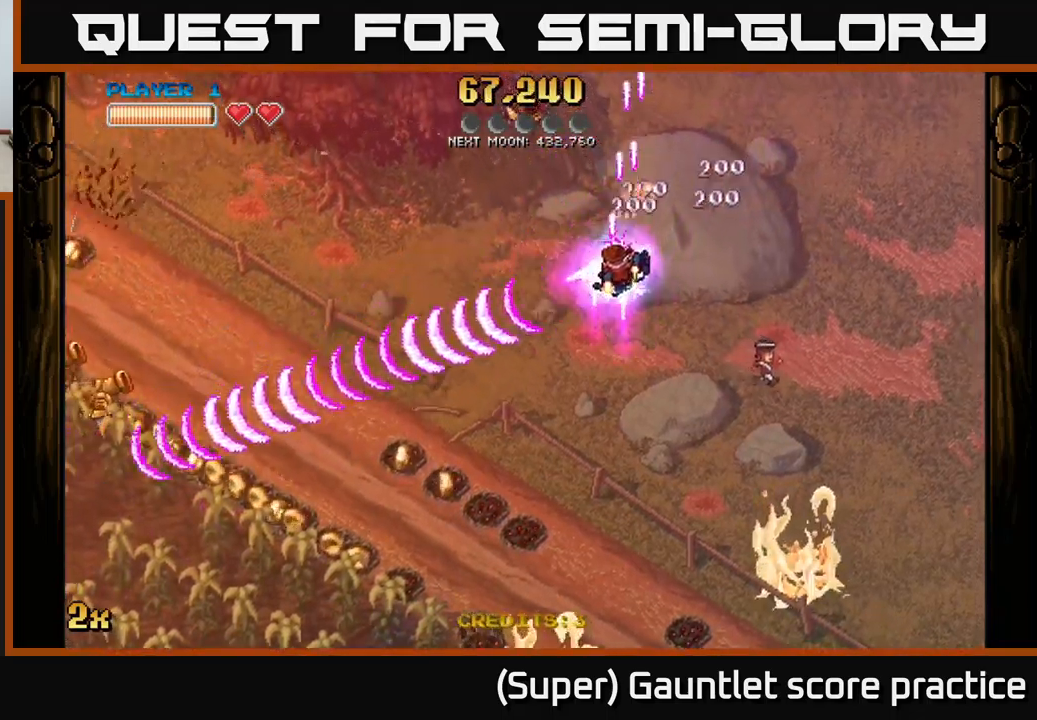
{"buttons": ["A"], "left_stick": "down-left", "events": [[100, "X", "down"], [216, "X", "up"], [350, "X", "down"], [466, "X", "up"]]}
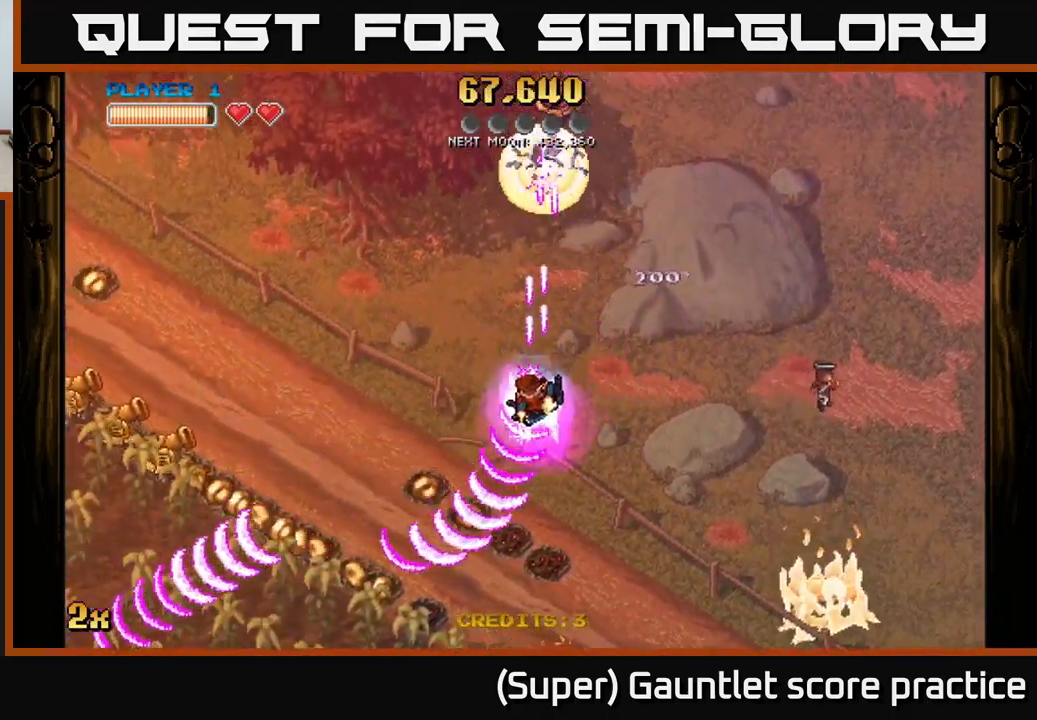
{"buttons": ["A"], "left_stick": "down", "events": [[50, "left_stick", "left"], [66, "X", "down"], [166, "left_stick", "down-left"], [216, "X", "up"], [333, "left_stick", "down"]]}
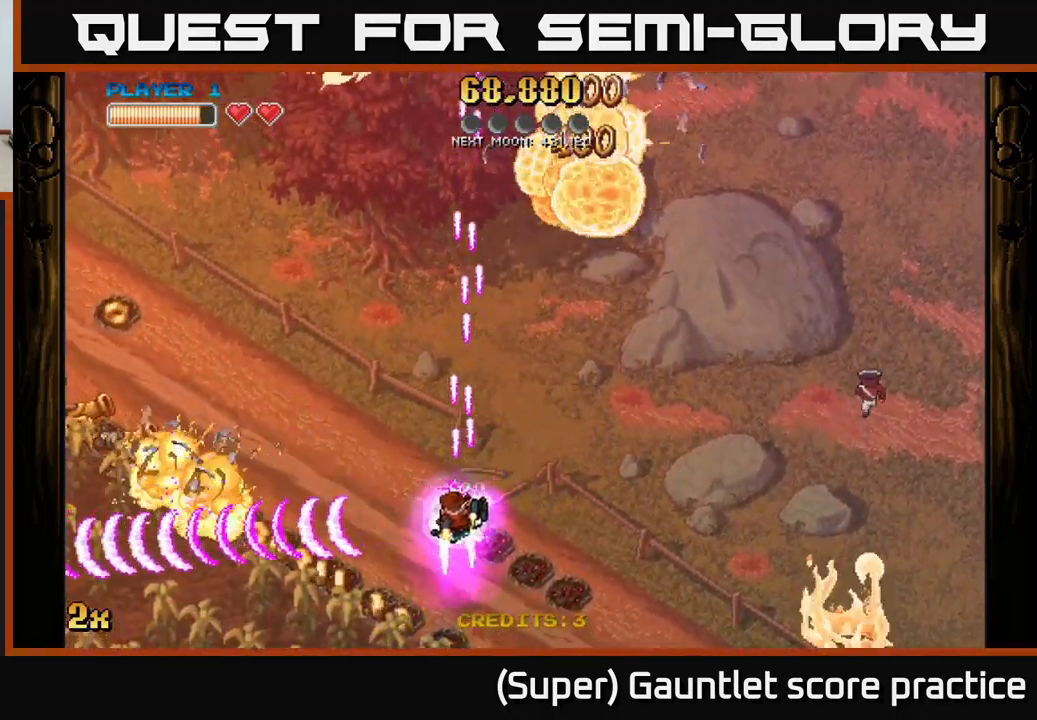
{"buttons": ["A"], "left_stick": "down-left", "events": [[116, "X", "down"], [116, "left_stick", "left"], [233, "X", "up"], [350, "left_stick", "down-left"]]}
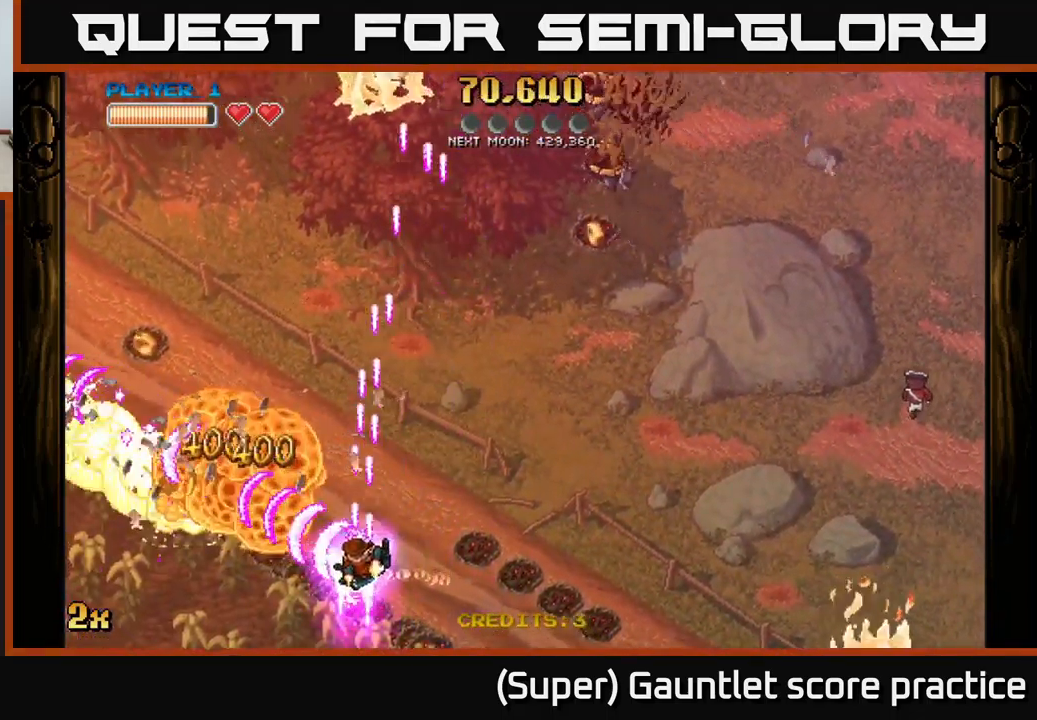
{"buttons": ["A"], "left_stick": "up-left", "events": [[66, "left_stick", "down-right"], [183, "left_stick", "right"], [350, "left_stick", "up-left"]]}
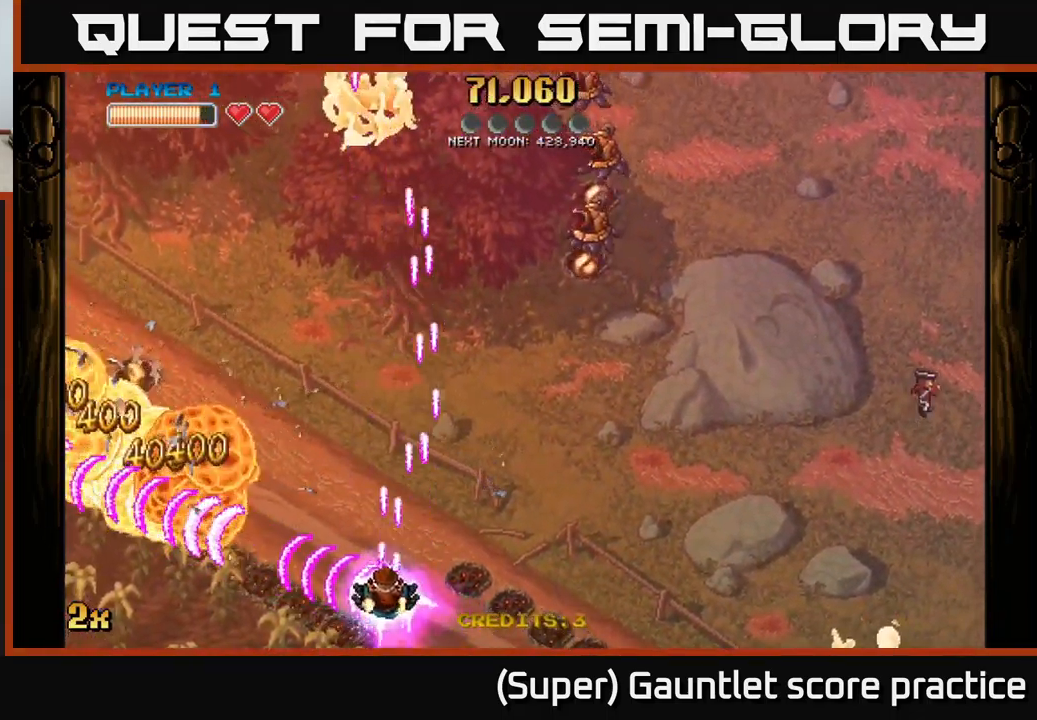
{"buttons": ["A"], "left_stick": "left", "events": [[183, "left_stick", "left"]]}
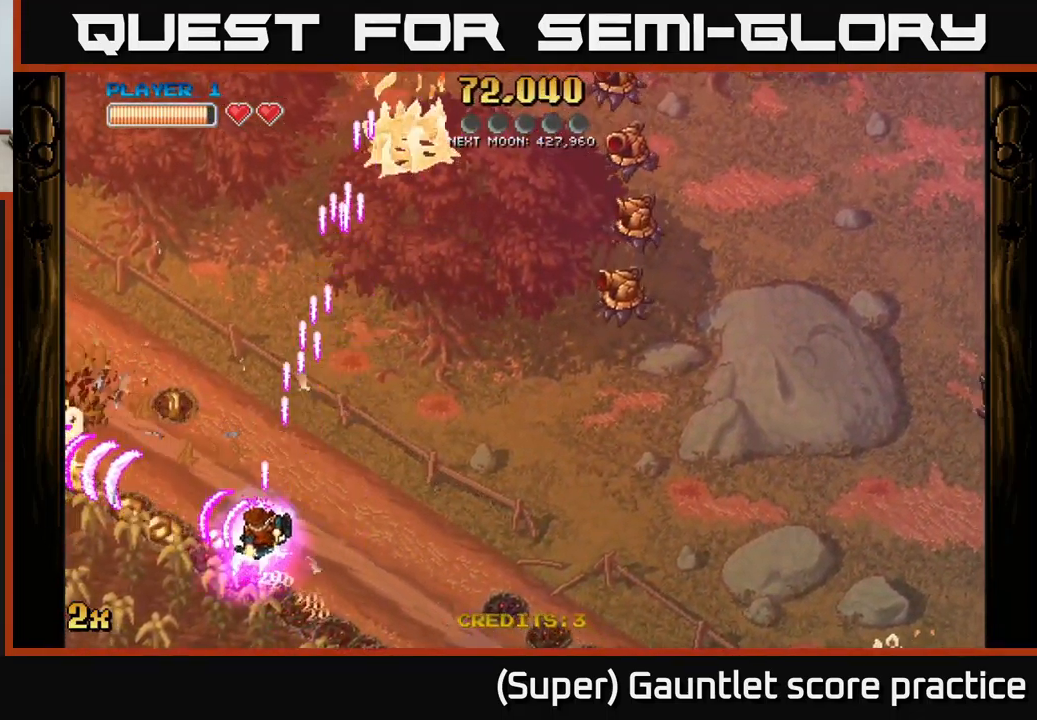
{"buttons": ["A", "X"], "left_stick": "up-right", "events": [[416, "left_stick", "up-right"], [450, "X", "down"]]}
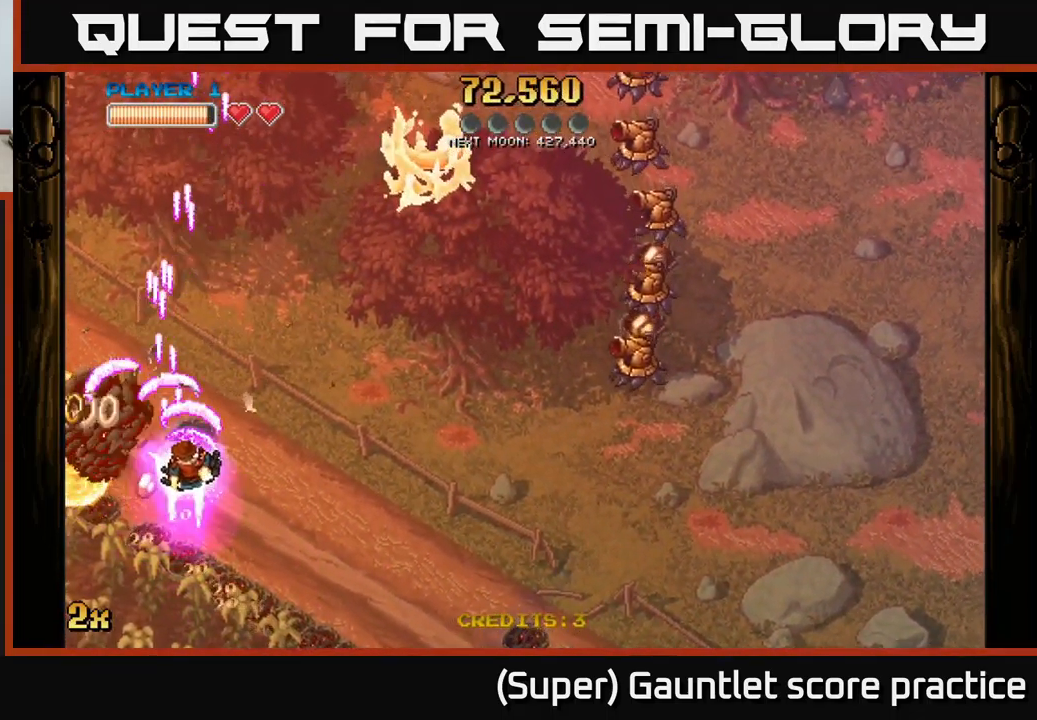
{"buttons": ["A"], "left_stick": "right", "events": [[50, "X", "up"], [133, "left_stick", "right"]]}
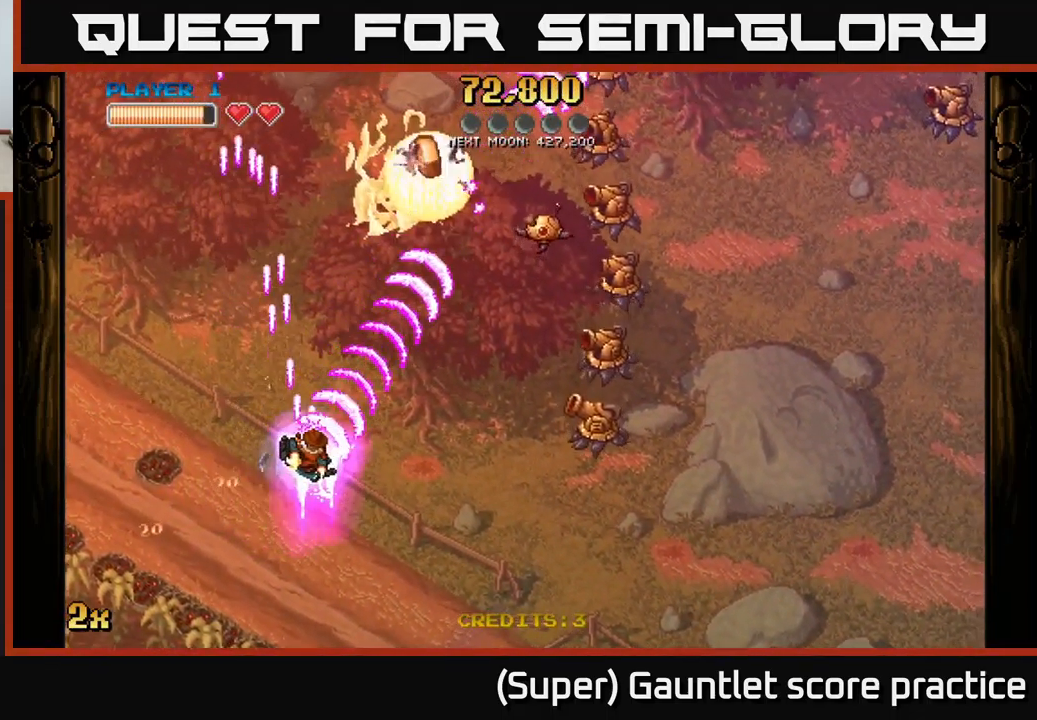
{"buttons": ["A"], "left_stick": "right", "events": []}
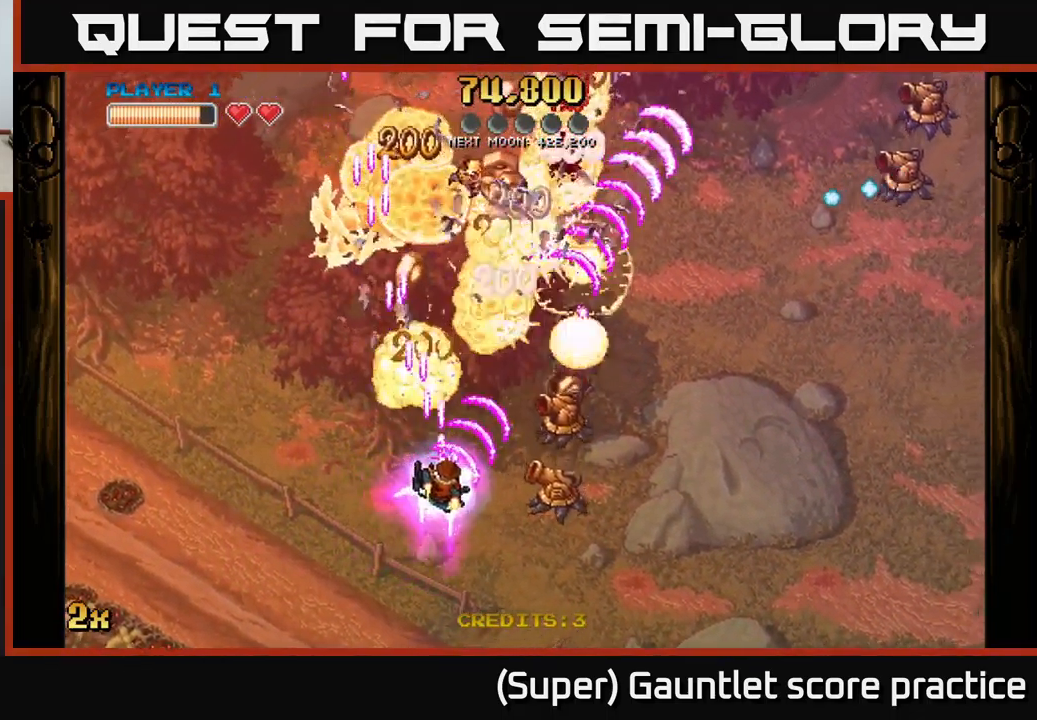
{"buttons": ["A"], "left_stick": "right", "events": []}
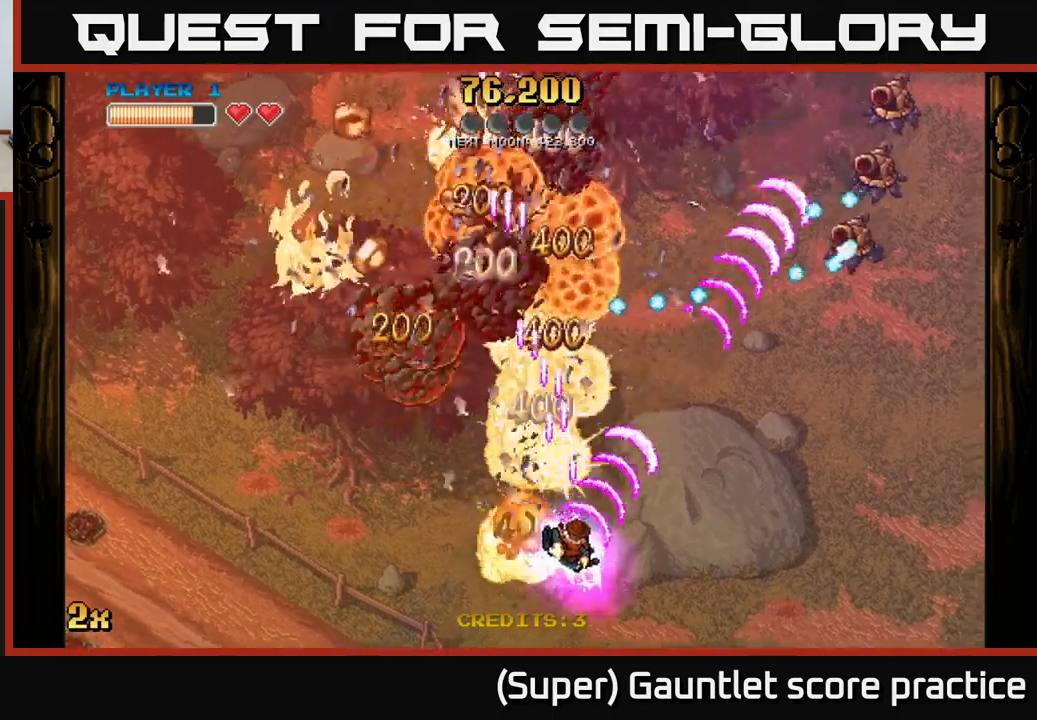
{"buttons": ["A"], "left_stick": "left", "events": [[300, "left_stick", "left"]]}